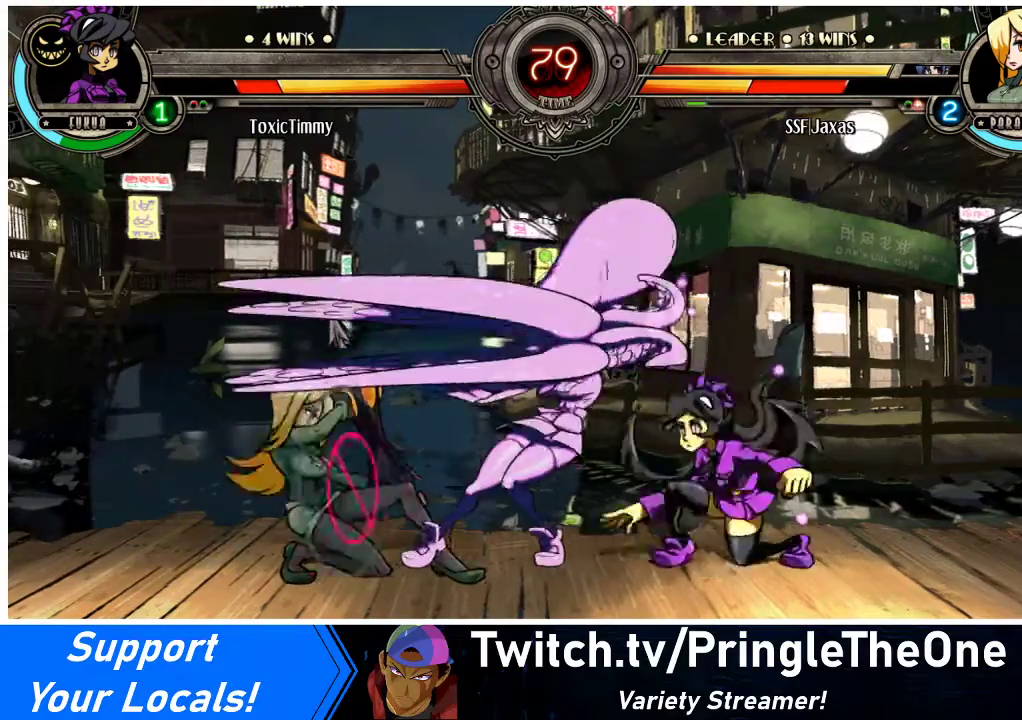
Gameplay with a controller (arcade stick); each line is a JSON object with the inputs held at the frame after it. "events" lists button and stick changes between this image and that frame as [ms after this image, input, new state], when the widget could be followed in between. Not read: L3 R3.
{"buttons": ["DPAD_LEFT"], "events": [[200, "DPAD_DOWN", "up"], [200, "DPAD_UP", "down"], [333, "DPAD_UP", "up"]]}
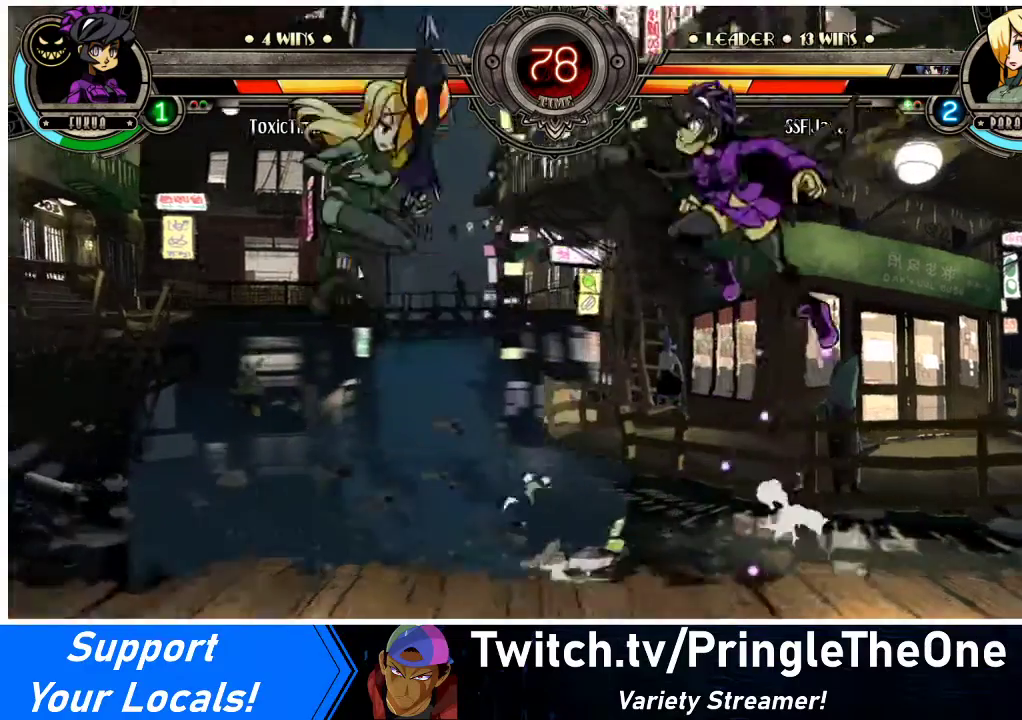
{"buttons": ["DPAD_RIGHT"], "events": [[467, "DPAD_LEFT", "up"], [467, "DPAD_RIGHT", "down"]]}
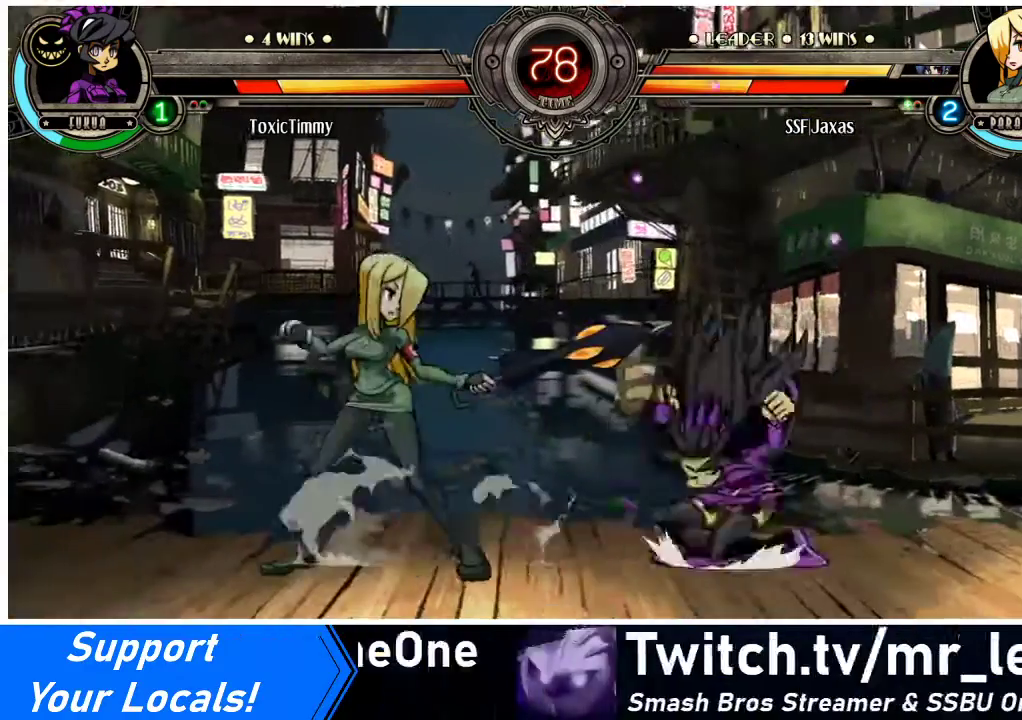
{"buttons": ["DPAD_DOWN"], "events": [[33, "DPAD_RIGHT", "up"], [67, "DPAD_RIGHT", "down"], [167, "CROSS", "down"], [167, "DPAD_DOWN", "down"], [200, "DPAD_RIGHT", "up"], [267, "CROSS", "up"], [300, "CIRCLE", "down"], [467, "CIRCLE", "up"]]}
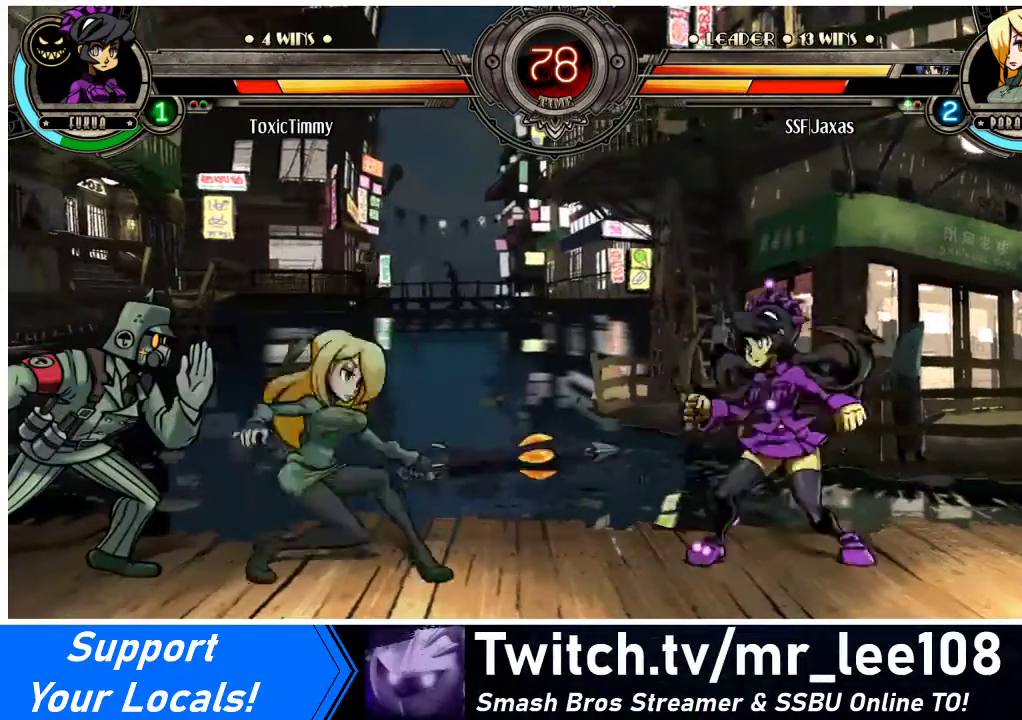
{"buttons": ["DPAD_LEFT"], "events": [[67, "DPAD_LEFT", "down"], [100, "DPAD_DOWN", "up"]]}
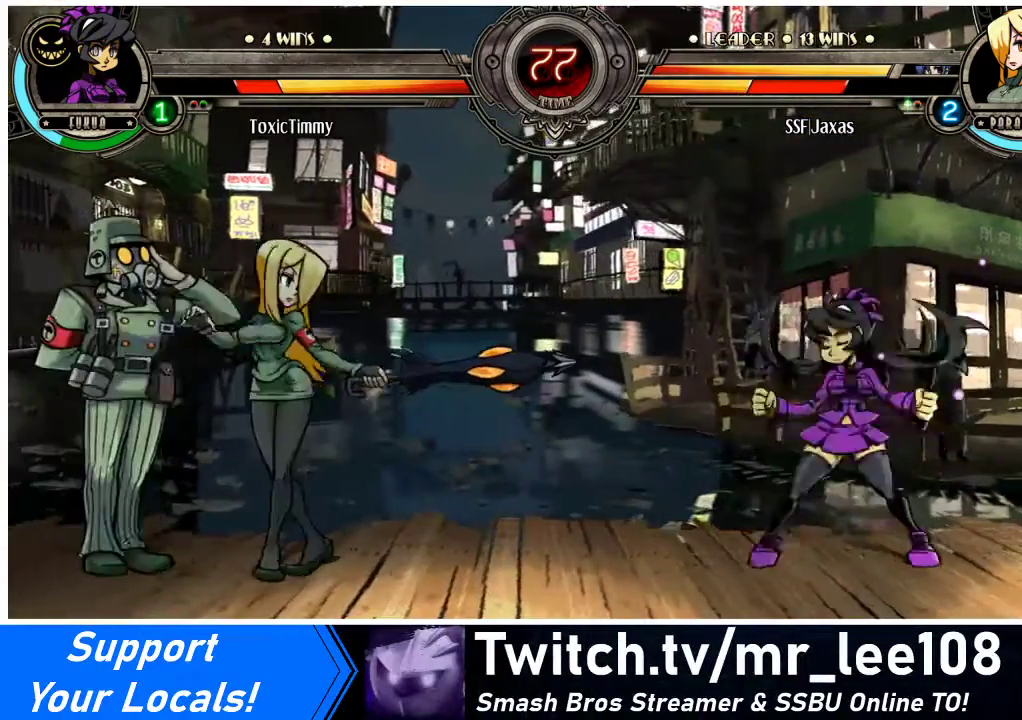
{"buttons": ["DPAD_LEFT"], "events": [[167, "DPAD_LEFT", "up"], [167, "DPAD_RIGHT", "down"], [167, "R1", "down"], [233, "R1", "up"], [267, "DPAD_LEFT", "down"], [267, "DPAD_RIGHT", "up"]]}
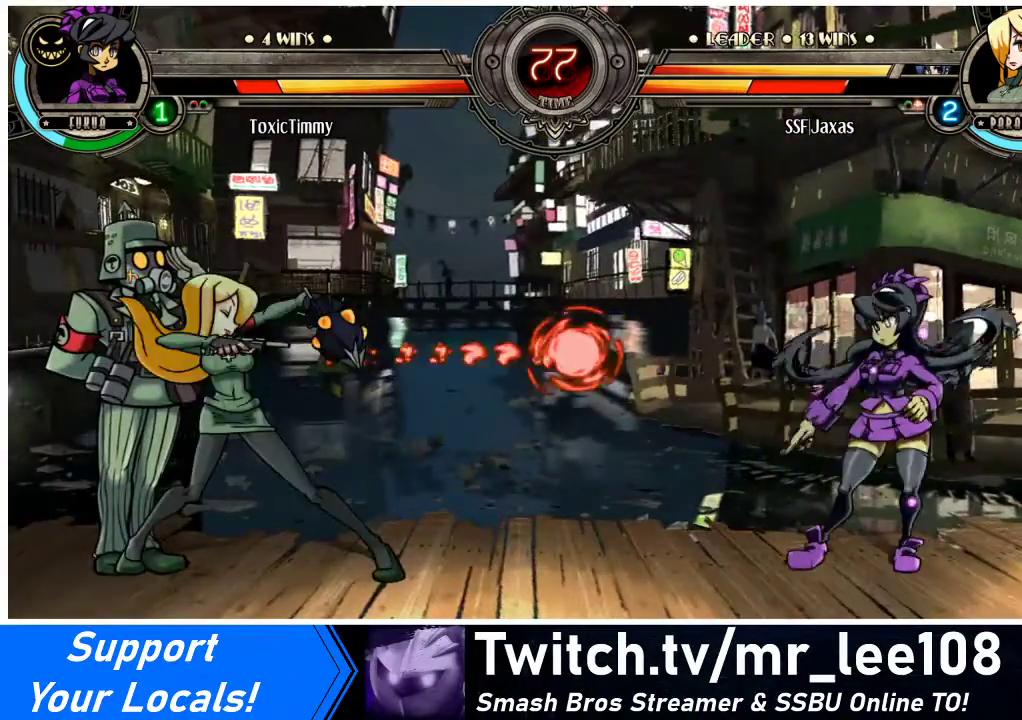
{"buttons": ["DPAD_LEFT"], "events": []}
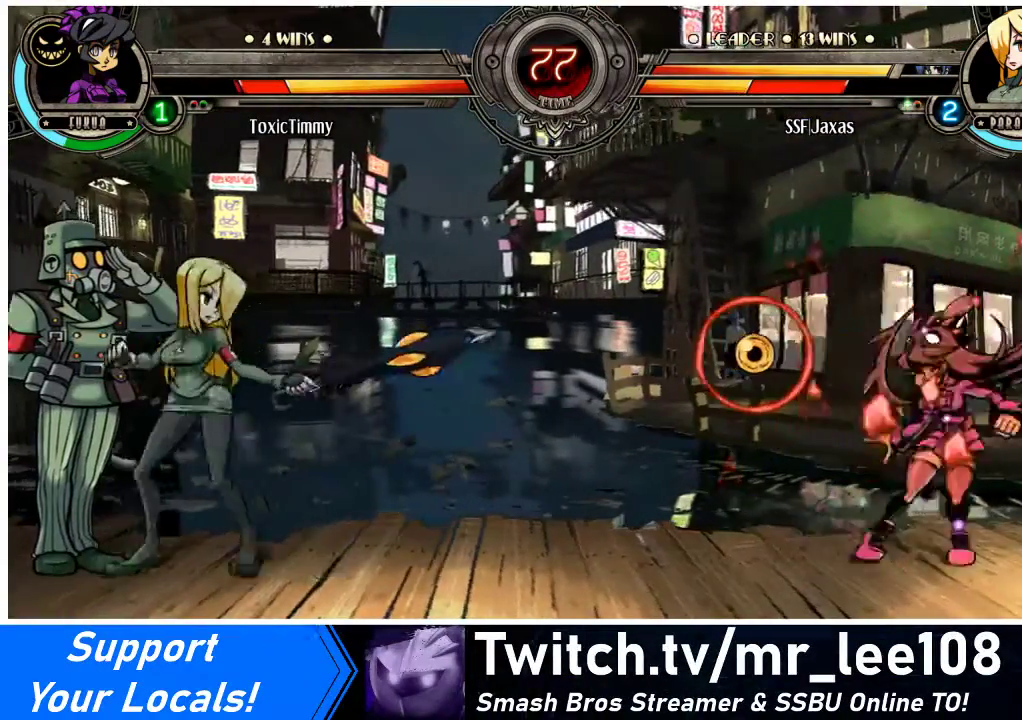
{"buttons": ["DPAD_LEFT"], "events": []}
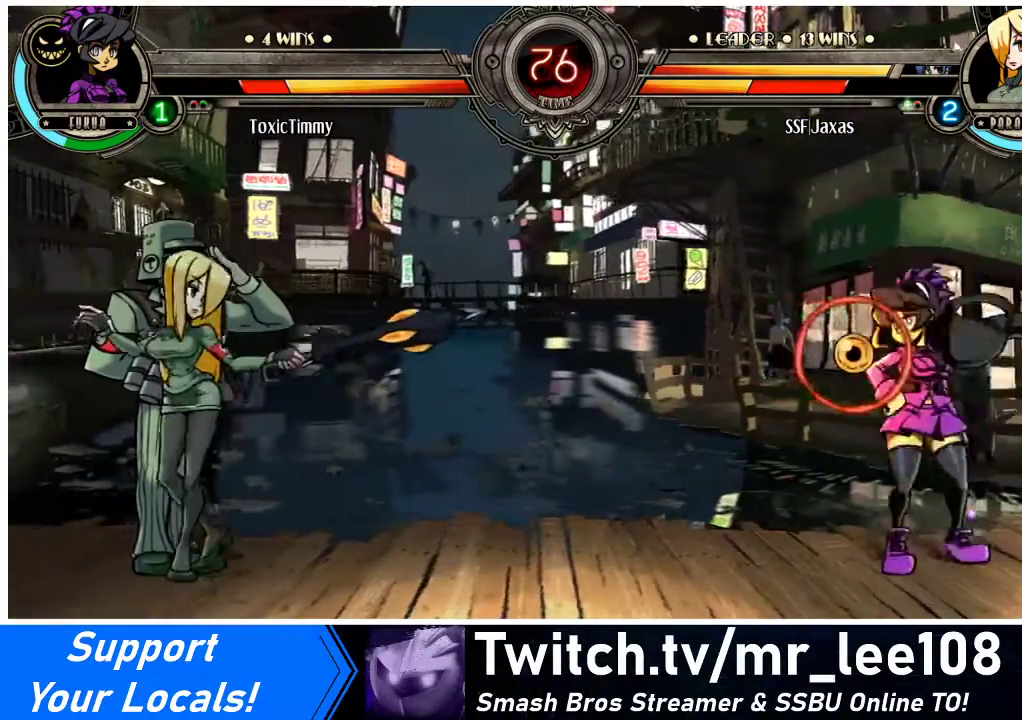
{"buttons": ["DPAD_LEFT"], "events": [[267, "DPAD_LEFT", "up"], [300, "DPAD_RIGHT", "down"], [300, "R1", "down"], [333, "DPAD_RIGHT", "up"], [367, "DPAD_LEFT", "down"], [367, "R1", "up"]]}
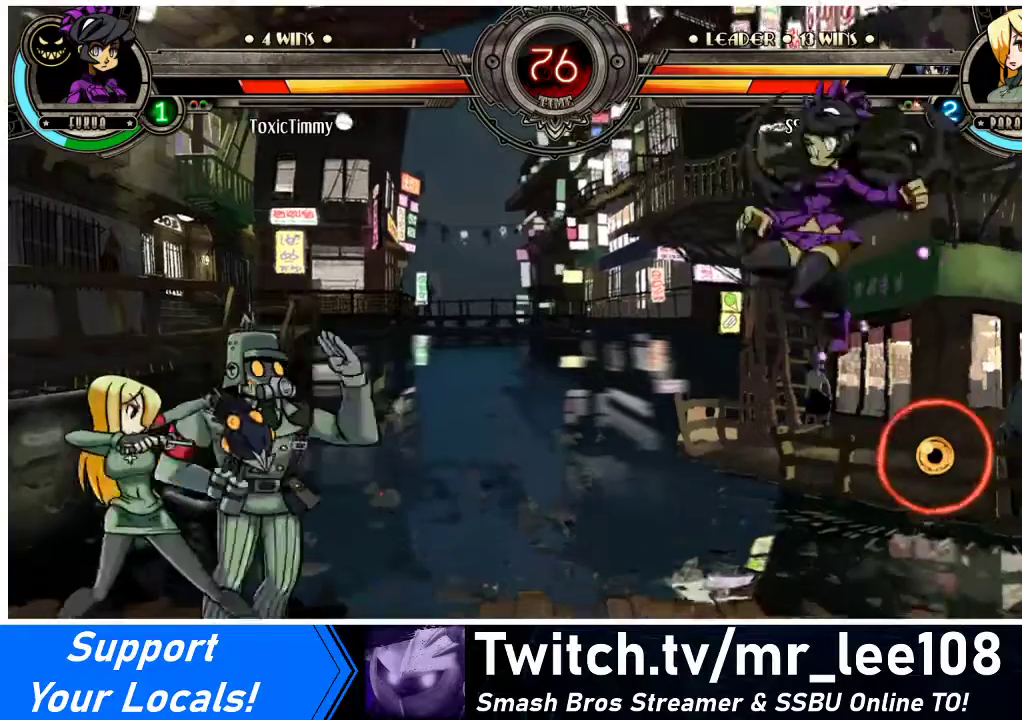
{"buttons": [], "events": [[500, "DPAD_LEFT", "up"]]}
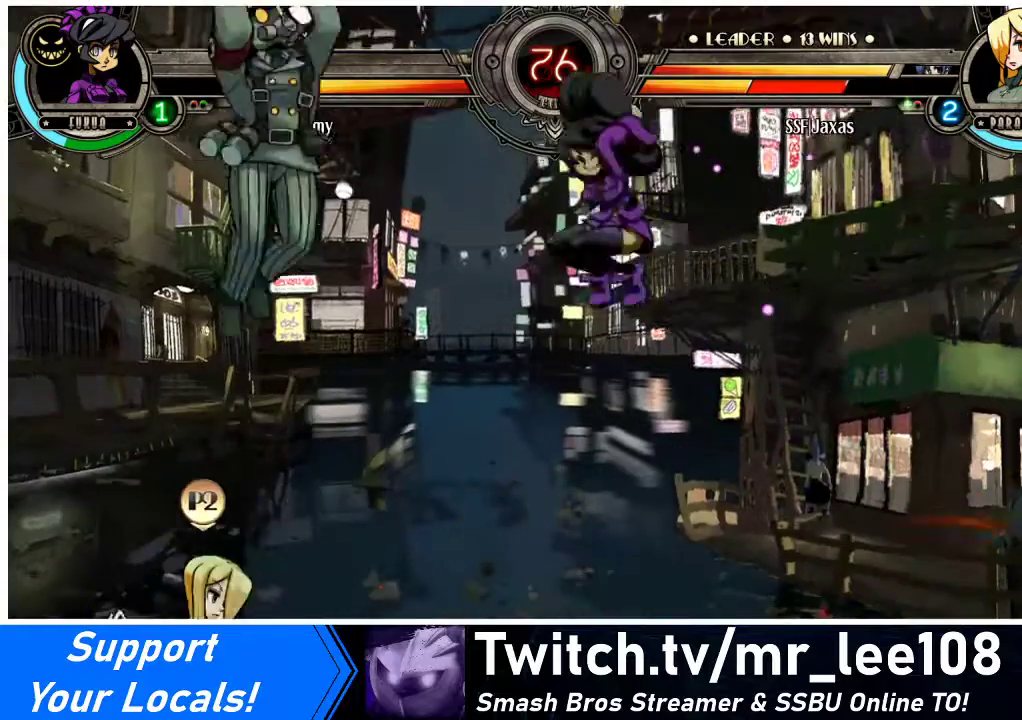
{"buttons": ["DPAD_LEFT"], "events": [[33, "DPAD_RIGHT", "down"], [167, "DPAD_RIGHT", "up"], [167, "DPAD_UP", "down"], [200, "DPAD_LEFT", "down"], [300, "DPAD_UP", "up"], [400, "SQUARE", "down"], [500, "SQUARE", "up"]]}
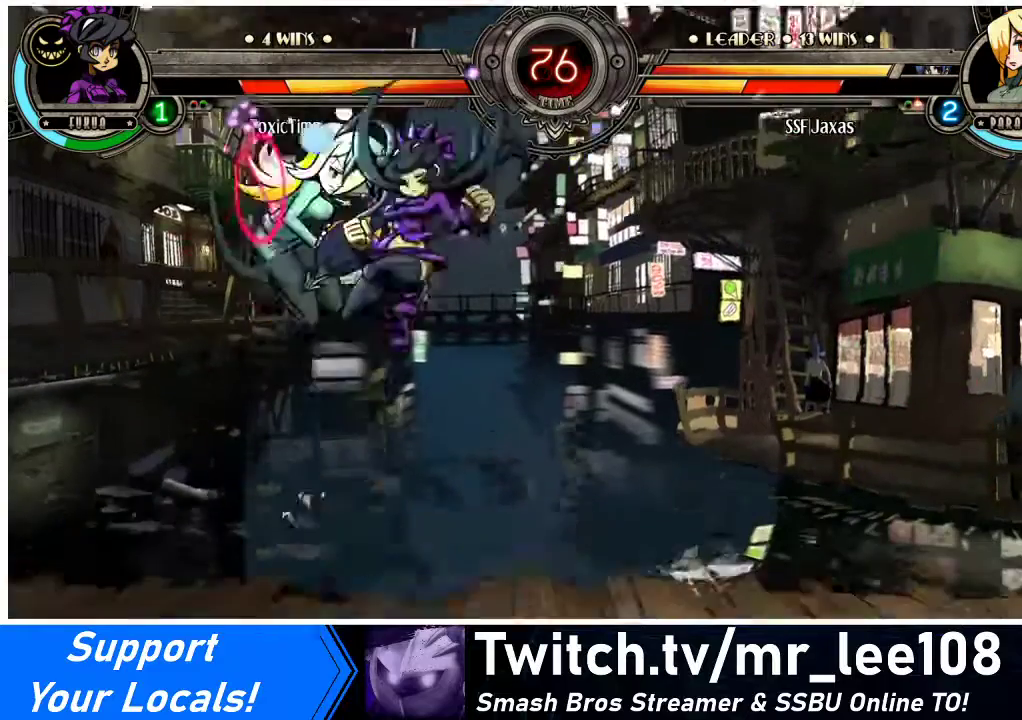
{"buttons": ["DPAD_DOWN", "DPAD_LEFT"], "events": [[400, "DPAD_DOWN", "down"]]}
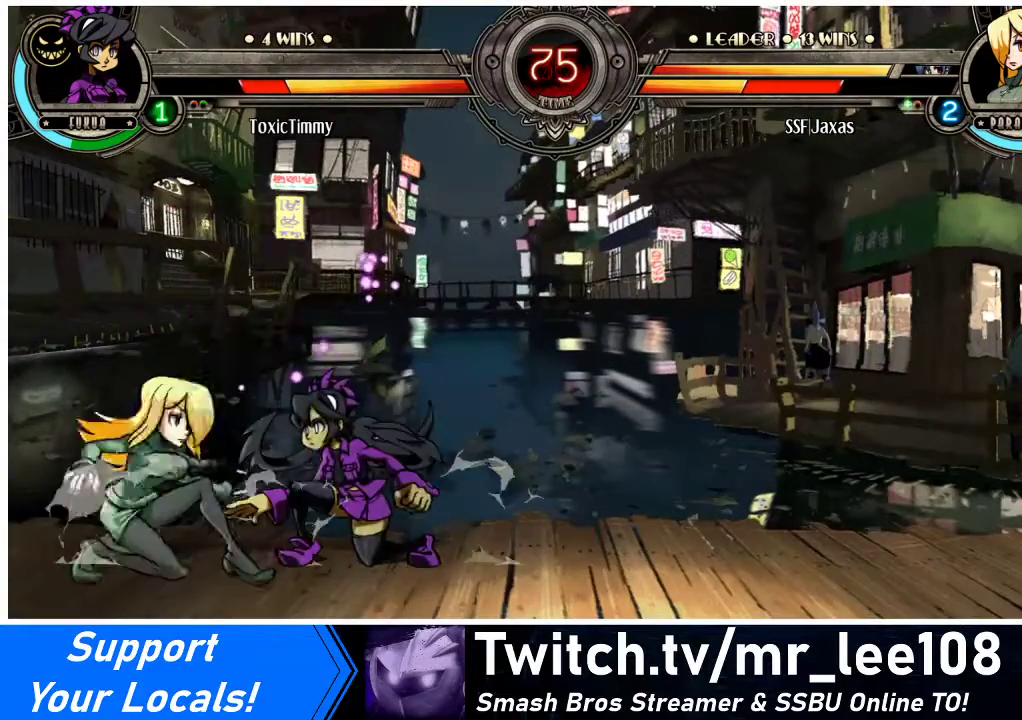
{"buttons": ["SQUARE", "DPAD_DOWN", "DPAD_LEFT"], "events": [[467, "SQUARE", "down"]]}
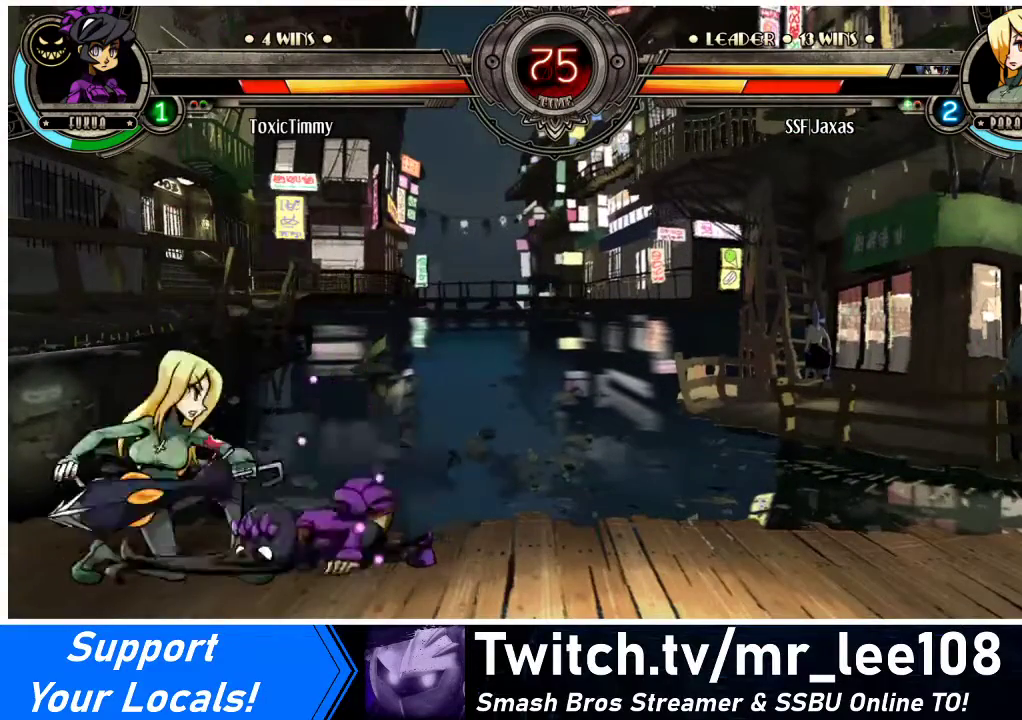
{"buttons": ["R1", "DPAD_LEFT"], "events": [[67, "SQUARE", "up"], [100, "DPAD_DOWN", "up"], [167, "TRIANGLE", "down"], [300, "TRIANGLE", "up"], [467, "R1", "down"]]}
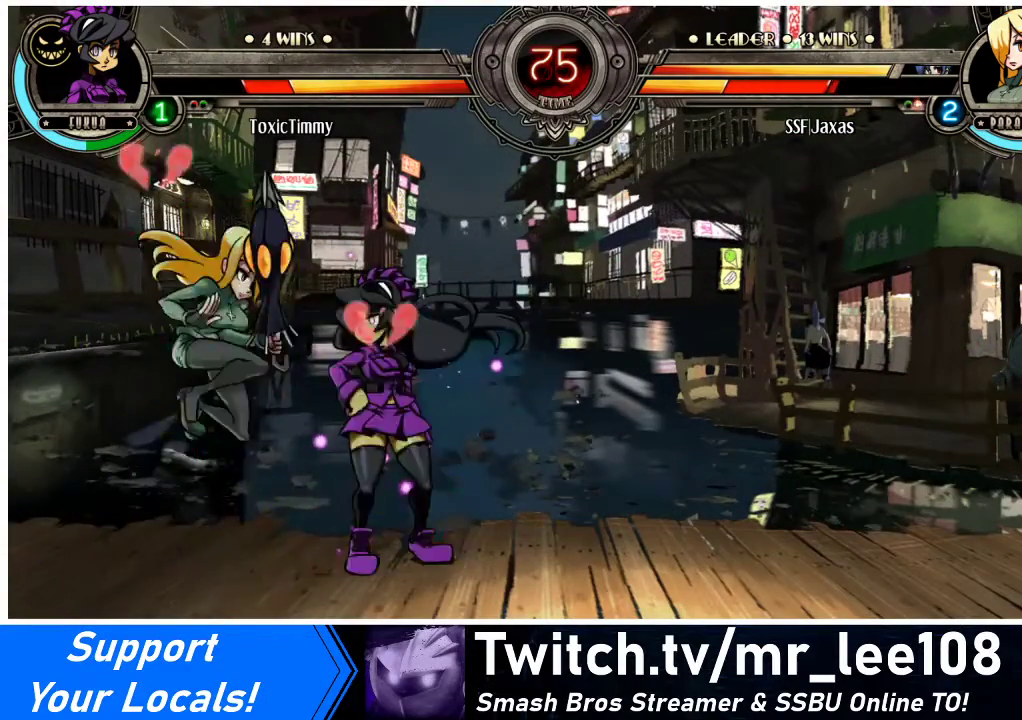
{"buttons": ["DPAD_DOWN", "DPAD_LEFT"], "events": [[100, "R1", "up"], [200, "DPAD_DOWN", "down"]]}
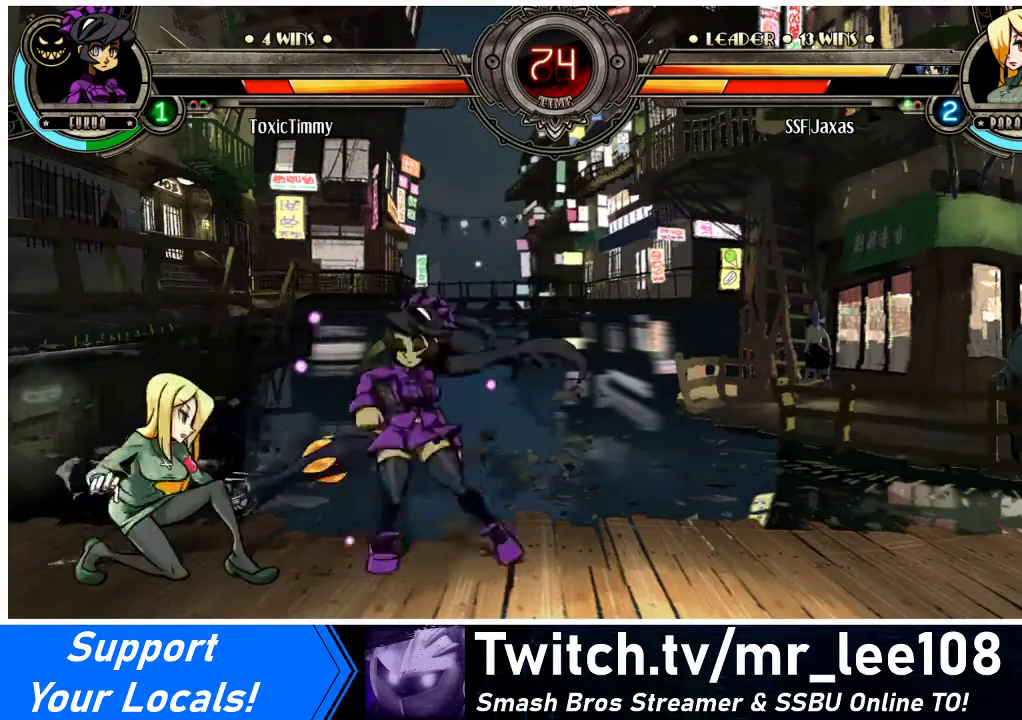
{"buttons": ["DPAD_LEFT"], "events": [[100, "SQUARE", "down"], [233, "SQUARE", "up"], [300, "DPAD_DOWN", "up"], [333, "TRIANGLE", "down"], [467, "TRIANGLE", "up"]]}
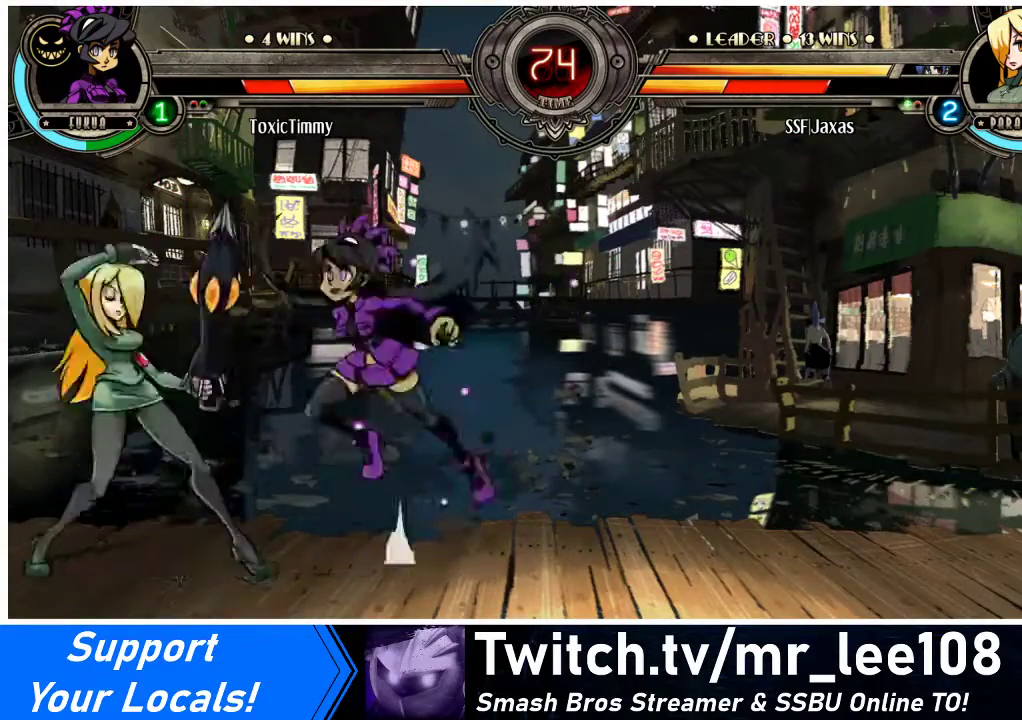
{"buttons": ["DPAD_LEFT"], "events": [[133, "R1", "down"], [300, "R1", "up"]]}
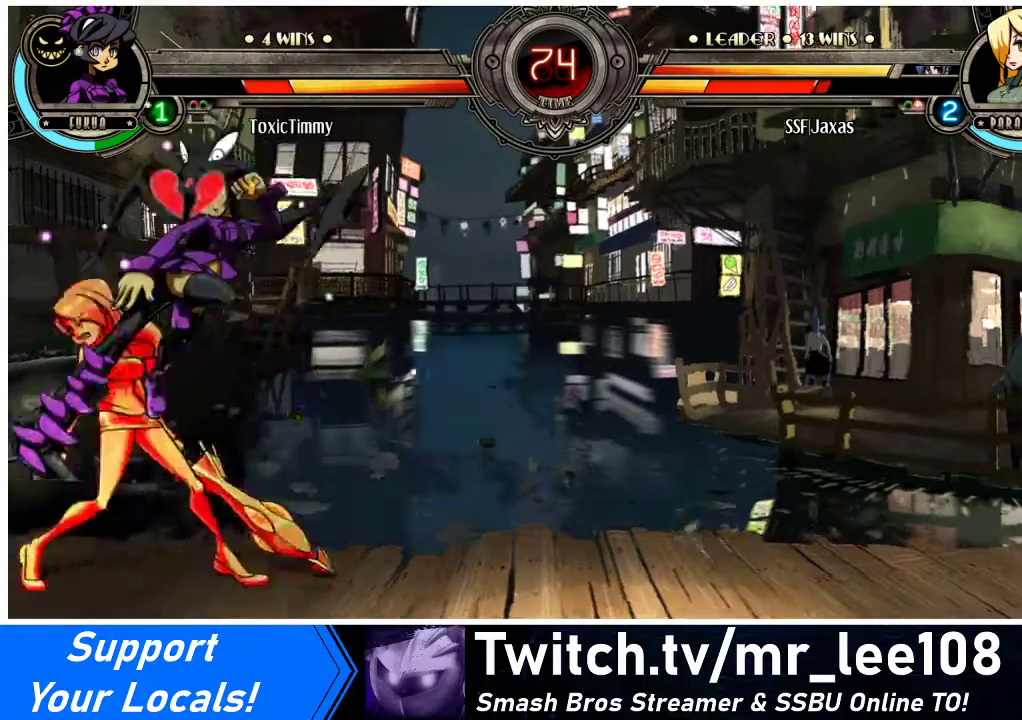
{"buttons": ["DPAD_DOWN", "DPAD_LEFT"], "events": [[67, "R1", "down"], [200, "R1", "up"], [267, "DPAD_DOWN", "down"]]}
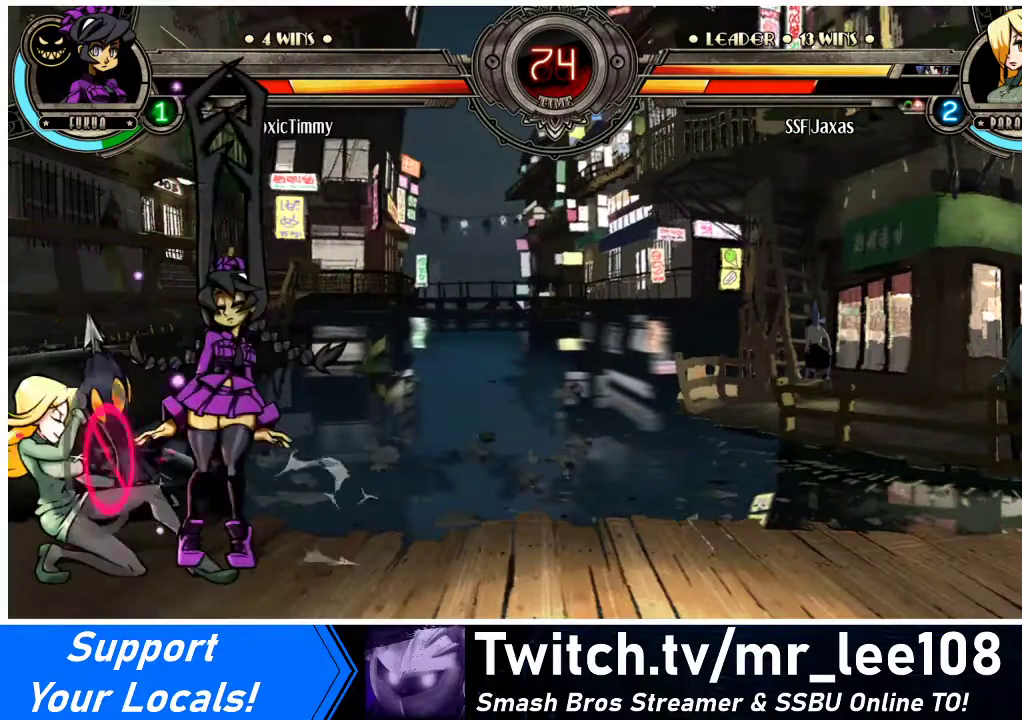
{"buttons": ["R2", "DPAD_UP", "DPAD_LEFT"], "events": [[467, "DPAD_DOWN", "up"], [467, "DPAD_UP", "down"], [500, "R2", "down"]]}
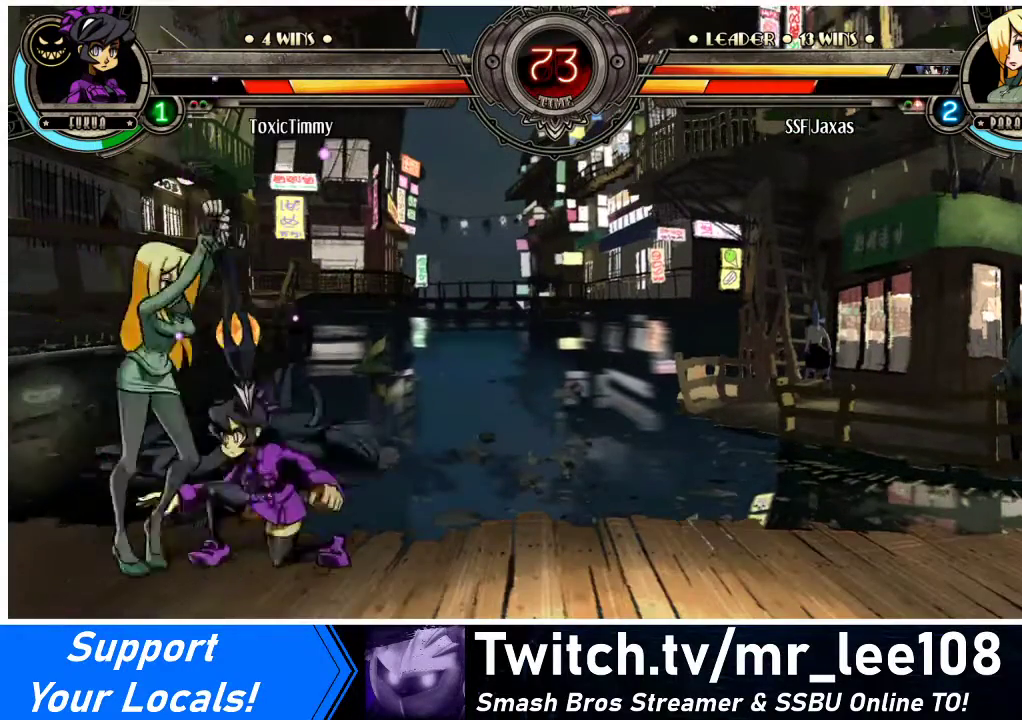
{"buttons": []}
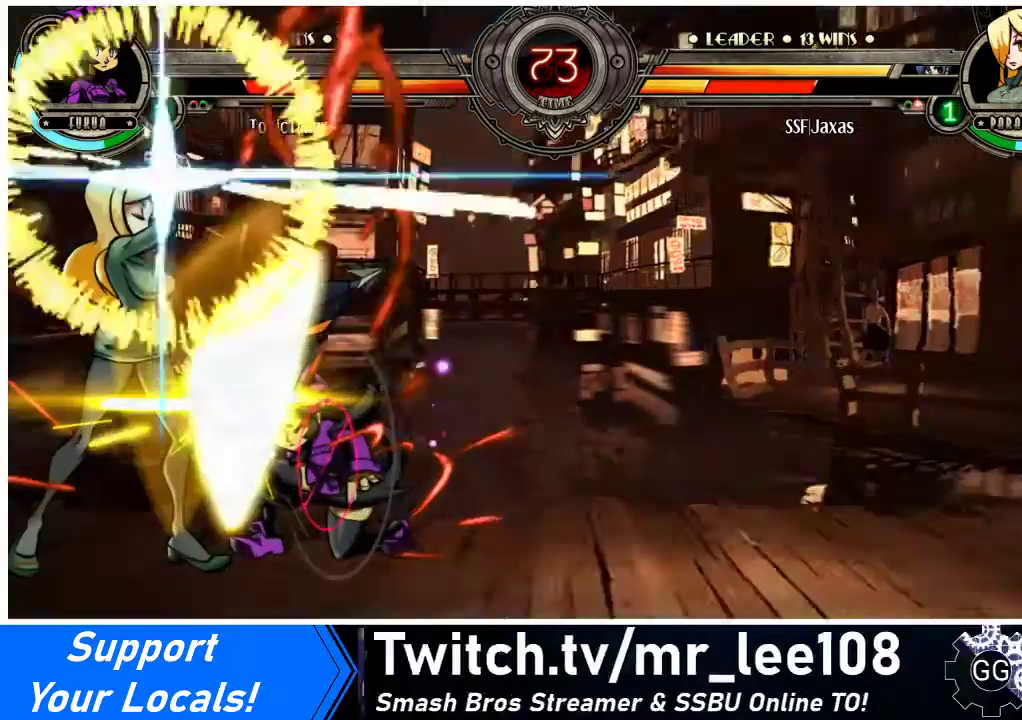
{"buttons": [], "events": []}
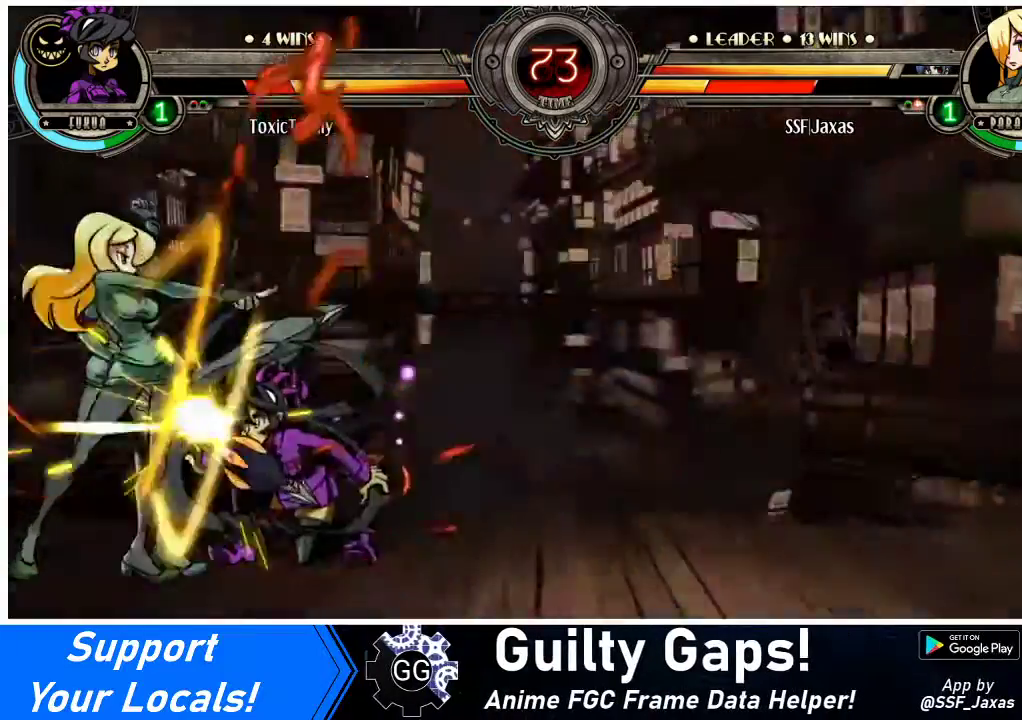
{"buttons": [], "events": []}
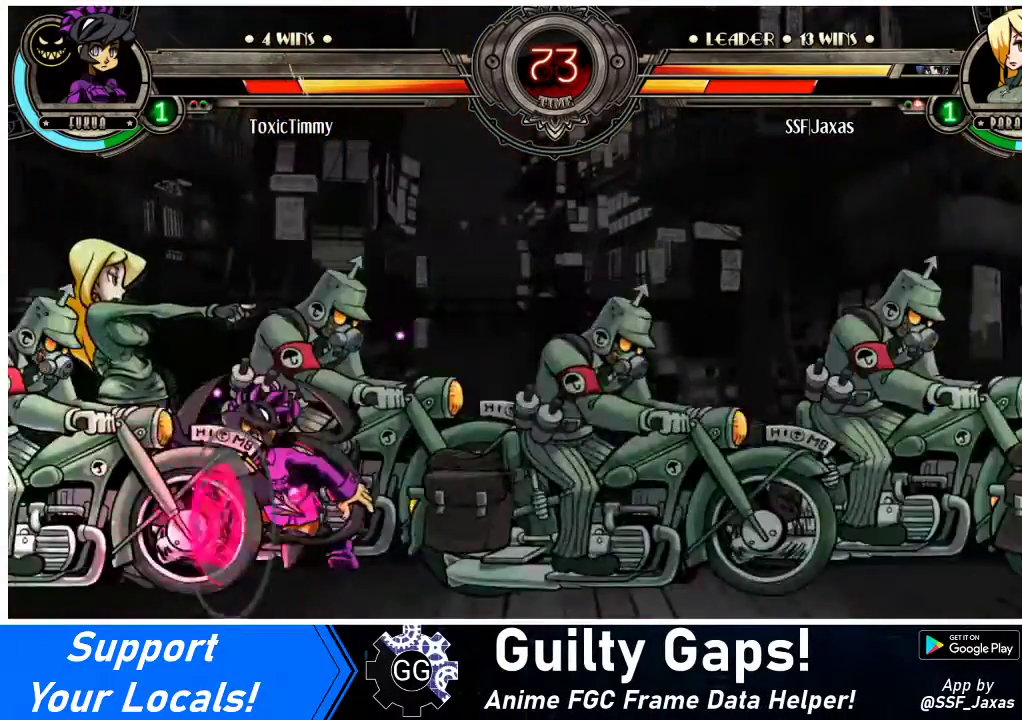
{"buttons": [], "events": [[333, "SQUARE", "down"], [467, "SQUARE", "up"]]}
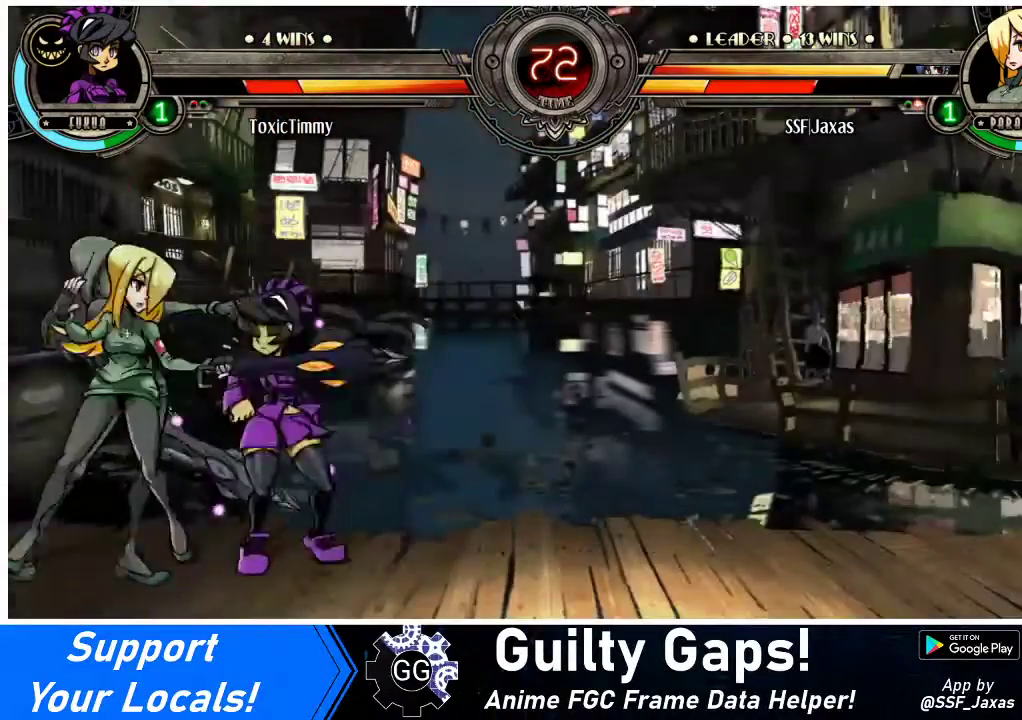
{"buttons": ["TRIANGLE"], "events": [[33, "SQUARE", "down"], [133, "SQUARE", "up"], [200, "SQUARE", "down"], [267, "SQUARE", "up"], [433, "TRIANGLE", "down"]]}
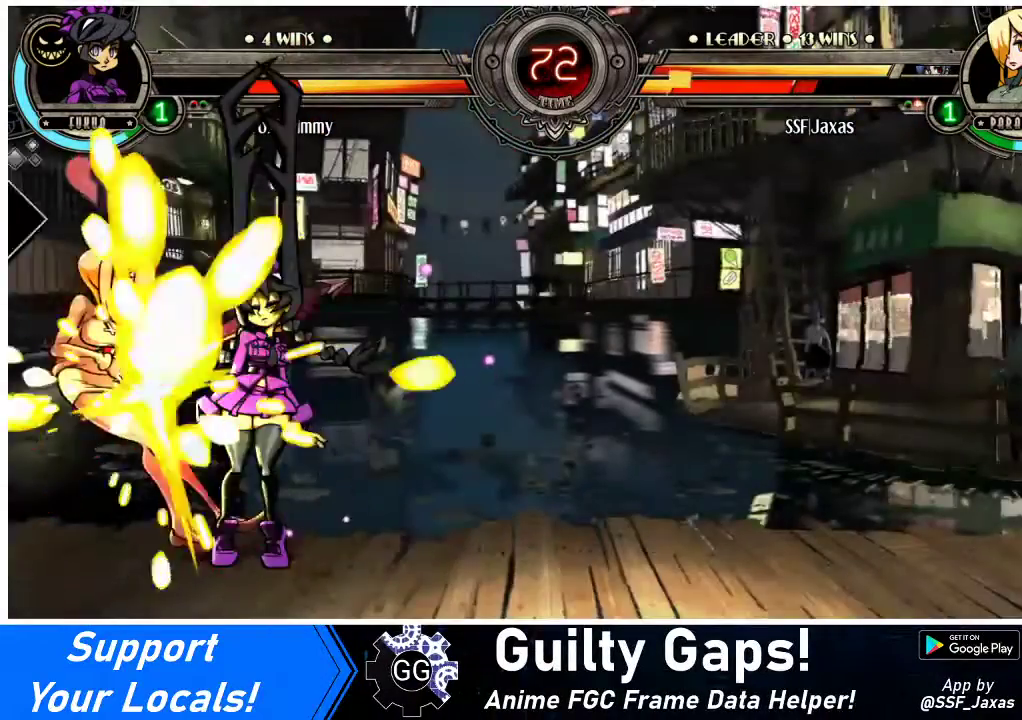
{"buttons": ["DPAD_LEFT"], "events": [[33, "TRIANGLE", "up"], [67, "DPAD_LEFT", "down"], [200, "DPAD_DOWN", "down"], [367, "DPAD_DOWN", "up"]]}
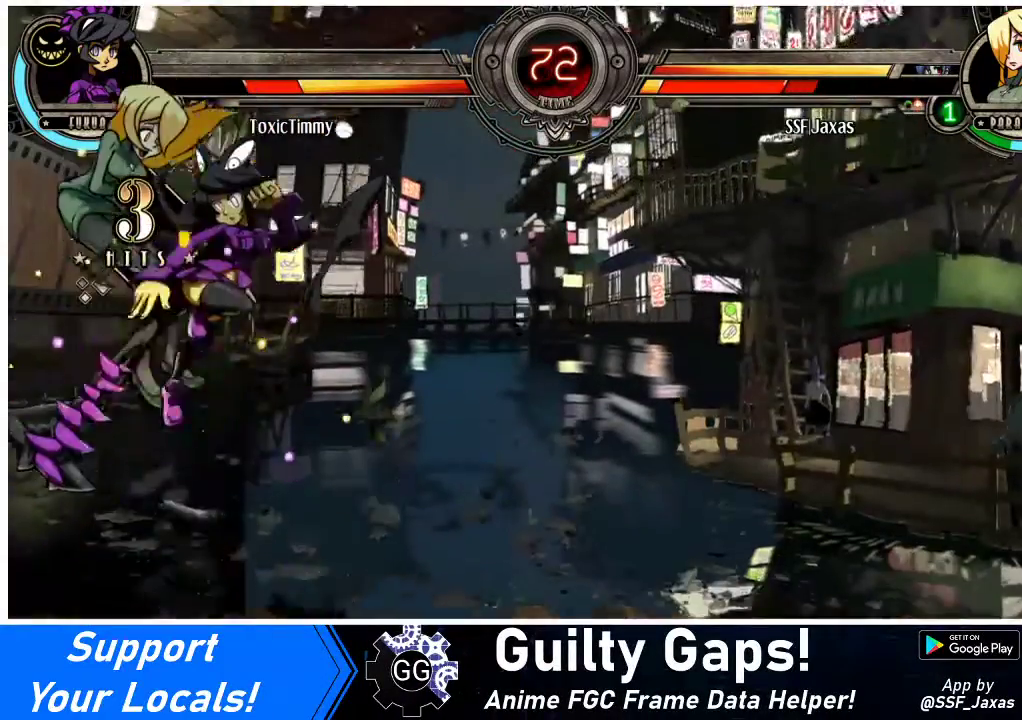
{"buttons": ["DPAD_DOWN", "DPAD_LEFT"], "events": [[300, "DPAD_DOWN", "down"]]}
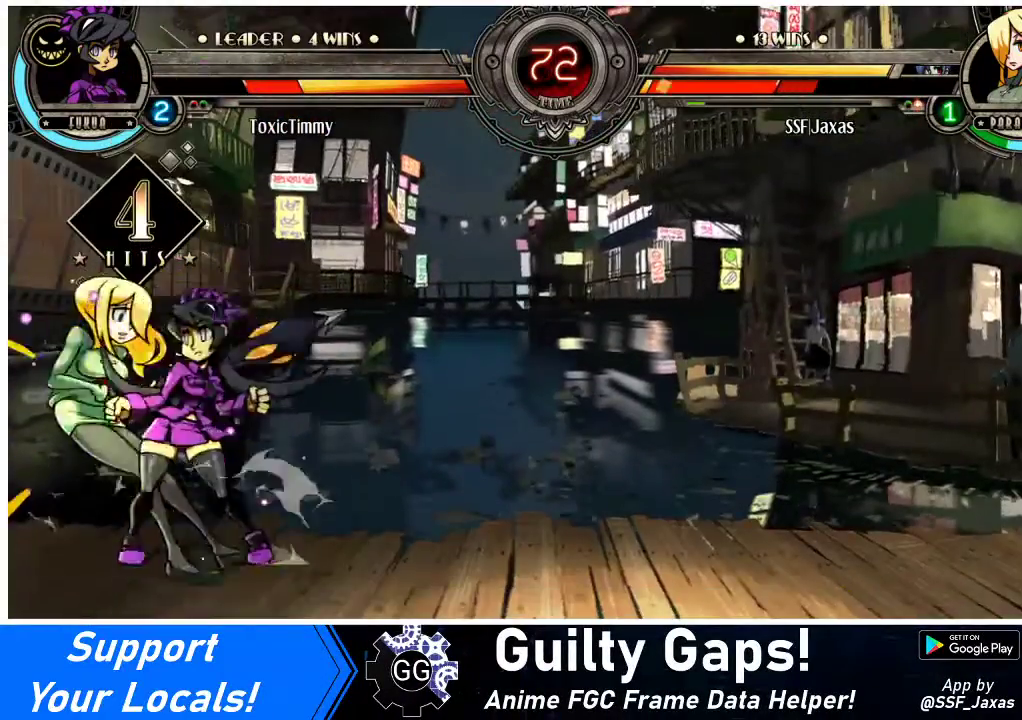
{"buttons": ["DPAD_DOWN", "DPAD_LEFT"], "events": []}
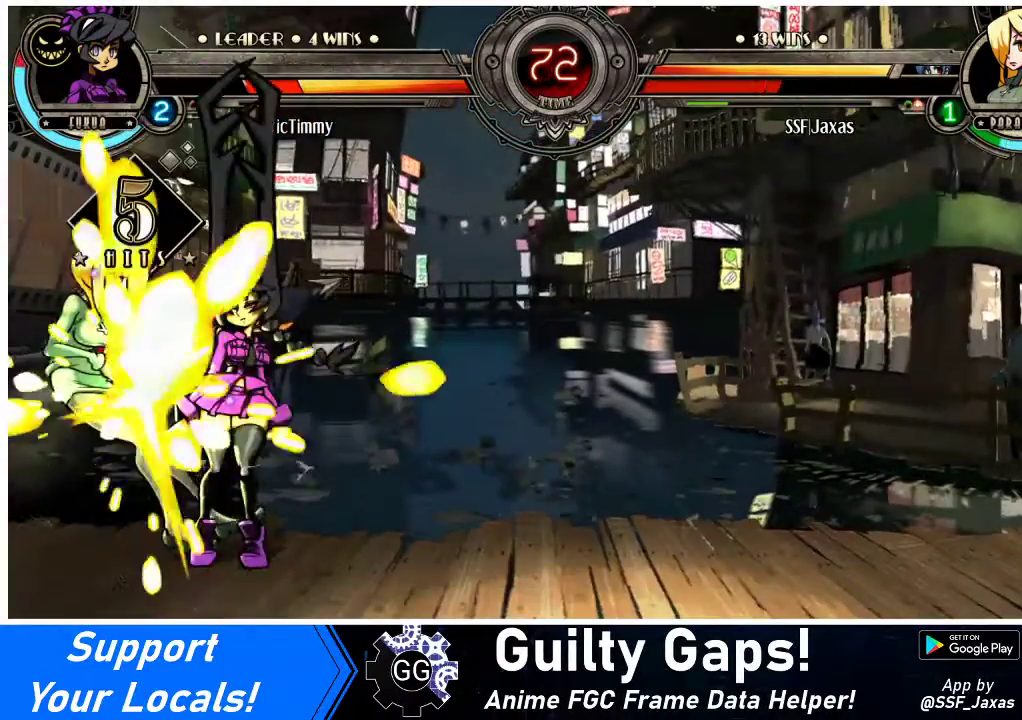
{"buttons": ["DPAD_LEFT"], "events": [[100, "DPAD_DOWN", "up"]]}
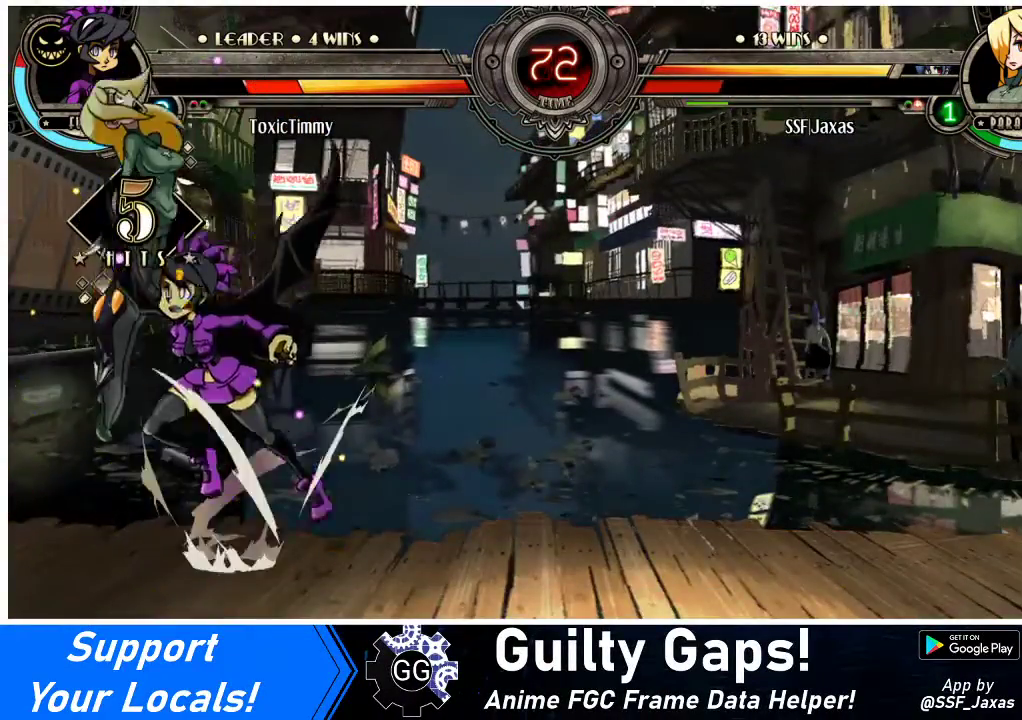
{"buttons": ["DPAD_UP", "DPAD_LEFT"], "events": [[400, "DPAD_UP", "down"]]}